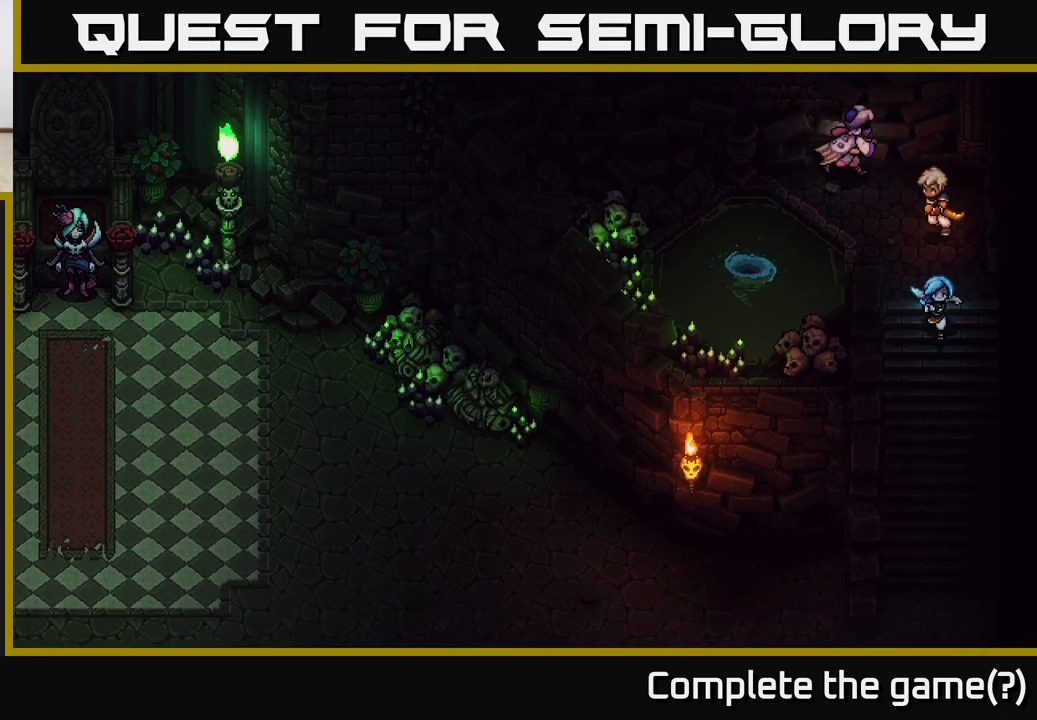
Gameplay with a controller (Xbox layout); each line is a JSON object with the inputs held at the frame after it. "events" lists button and stick changes between this image and that frame as [ms after this image, input, new state], when the widget could be followed in between.
{"buttons": [], "left_stick": "down", "right_stick": "center", "events": []}
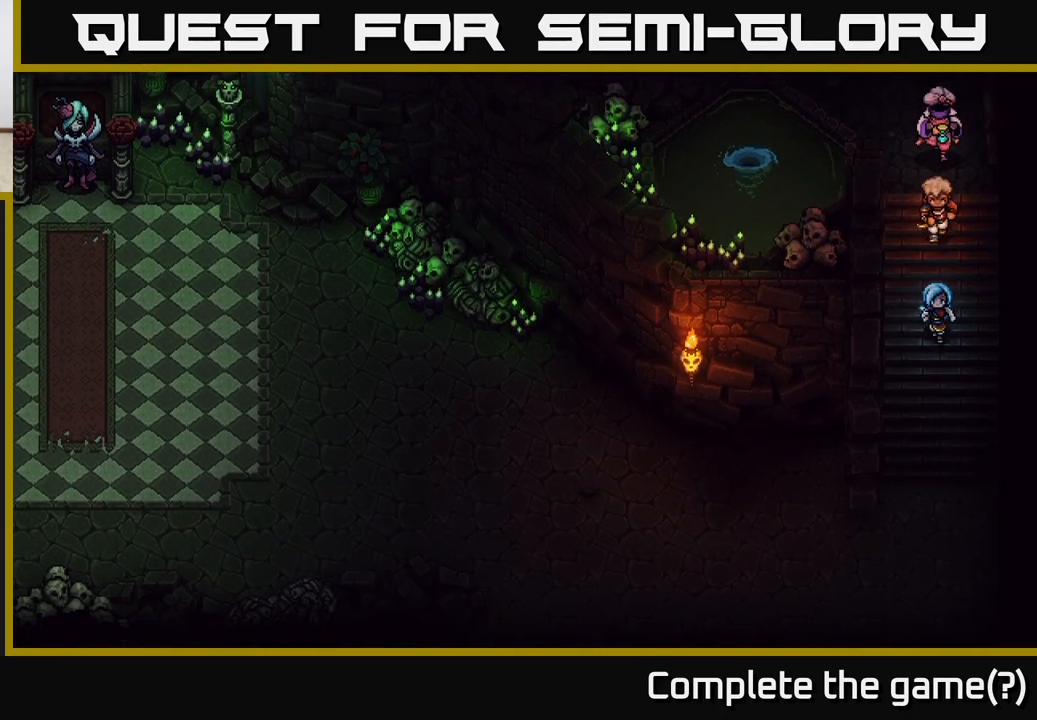
{"buttons": [], "left_stick": "down", "right_stick": "center", "events": []}
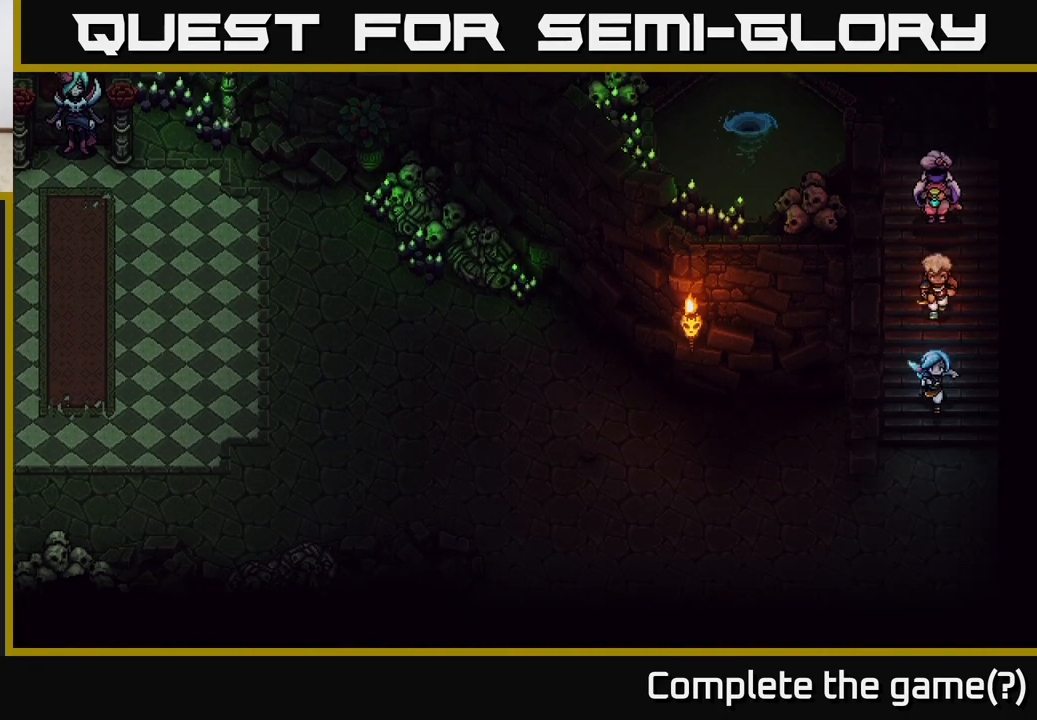
{"buttons": [], "left_stick": "down", "right_stick": "center", "events": []}
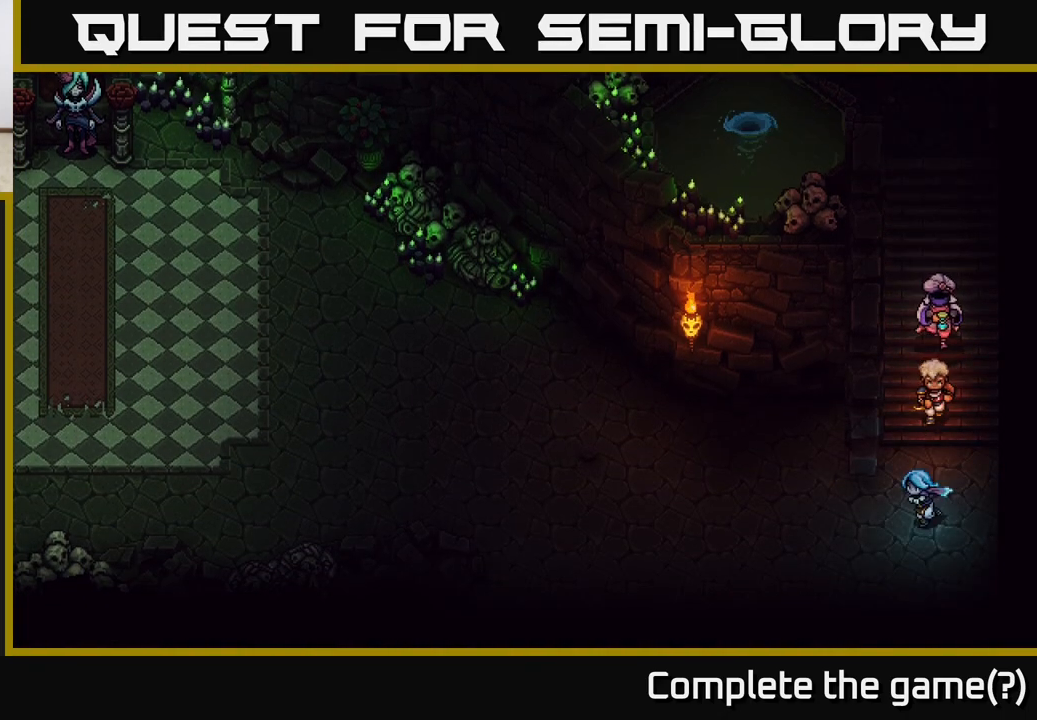
{"buttons": [], "left_stick": "down-left", "right_stick": "center", "events": [[67, "left_stick", "left"], [350, "left_stick", "down-left"]]}
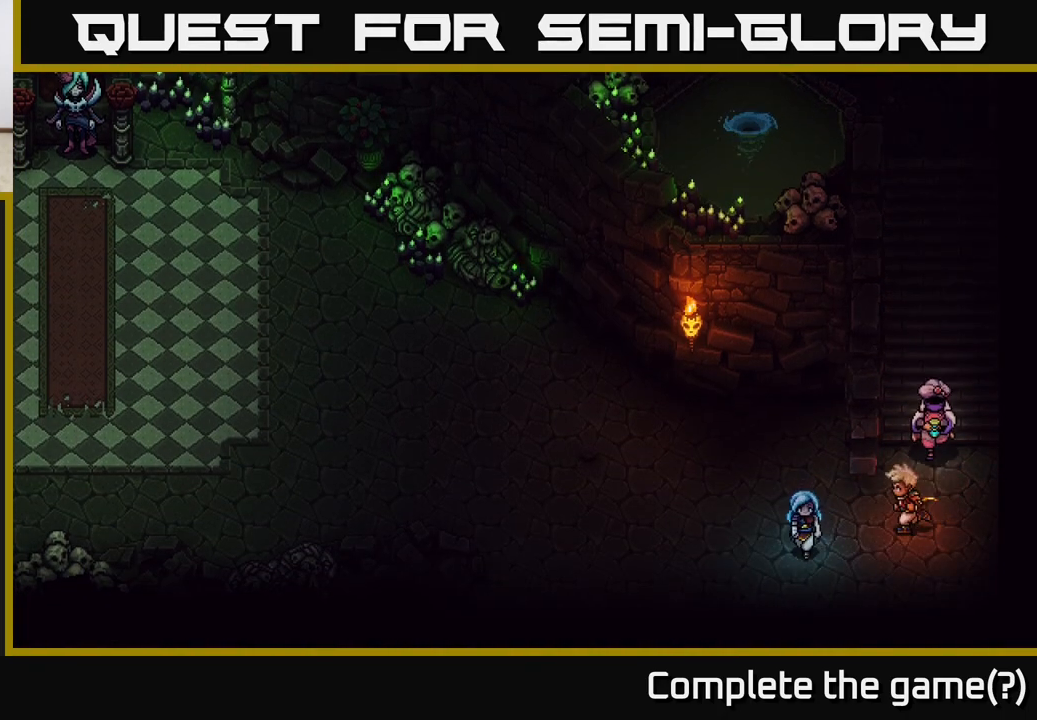
{"buttons": [], "left_stick": "up-left", "right_stick": "center", "events": [[67, "left_stick", "left"], [300, "left_stick", "up-left"]]}
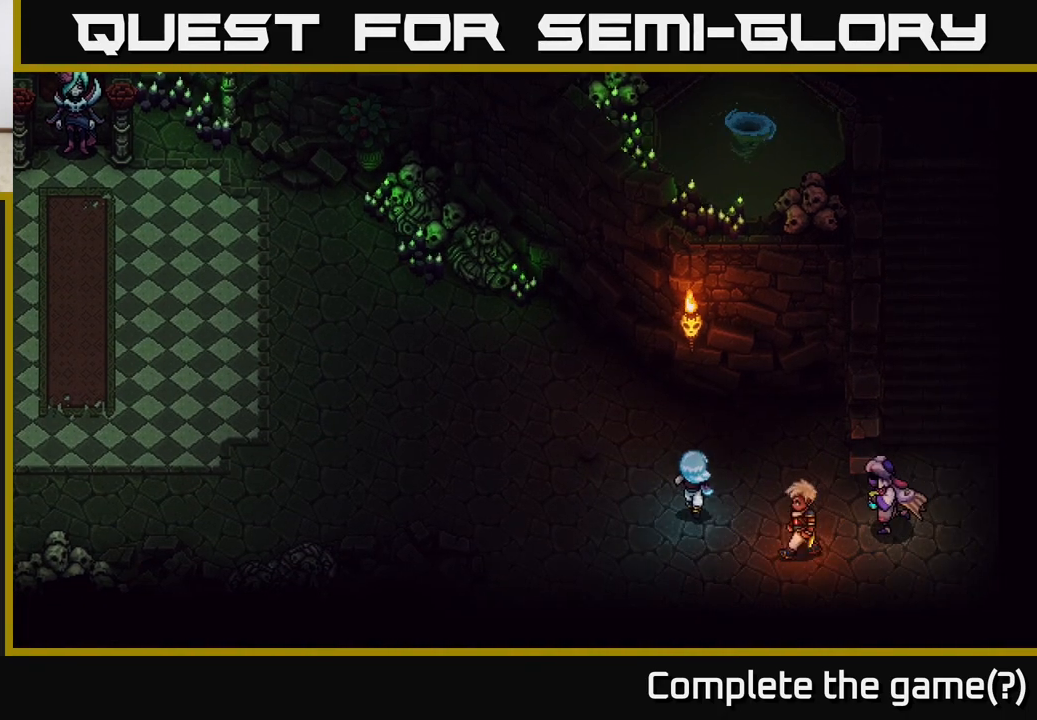
{"buttons": [], "left_stick": "left", "right_stick": "center", "events": [[133, "left_stick", "left"]]}
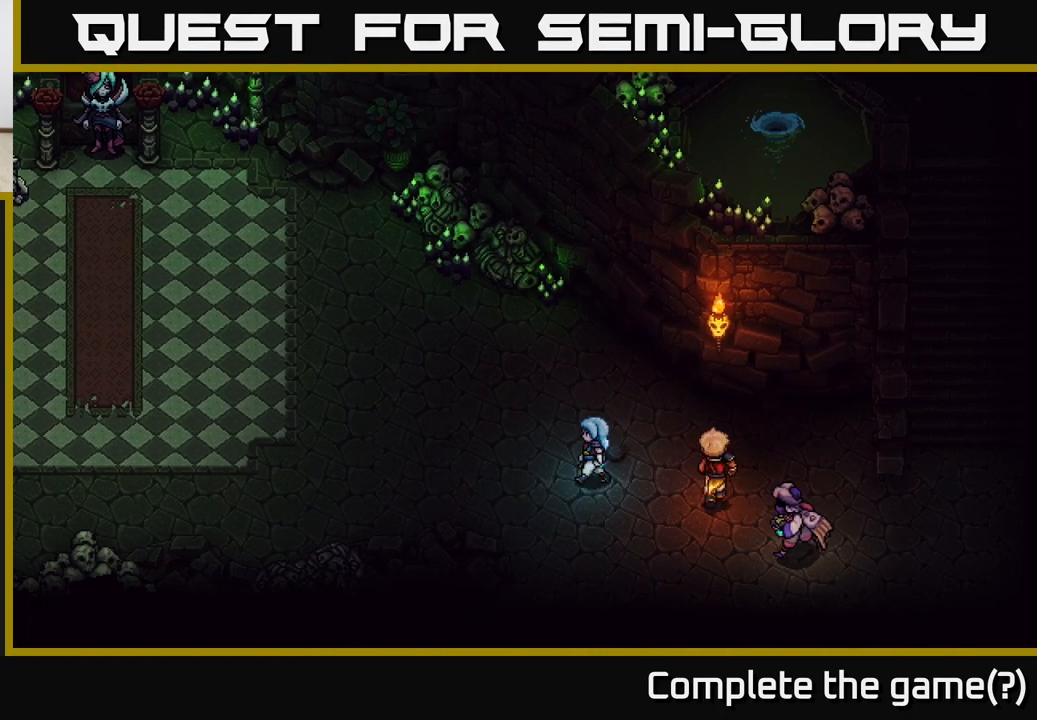
{"buttons": [], "left_stick": "up-left", "right_stick": "center", "events": [[33, "left_stick", "center"], [200, "left_stick", "left"], [333, "left_stick", "up-left"]]}
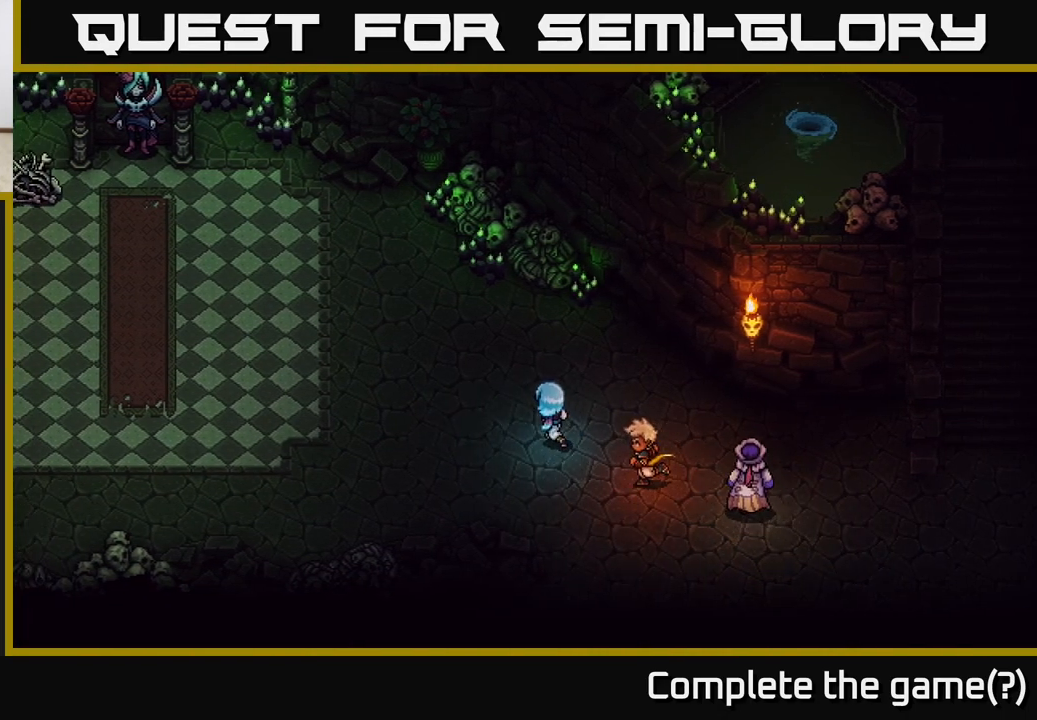
{"buttons": [], "left_stick": "center", "right_stick": "center", "events": [[67, "left_stick", "center"]]}
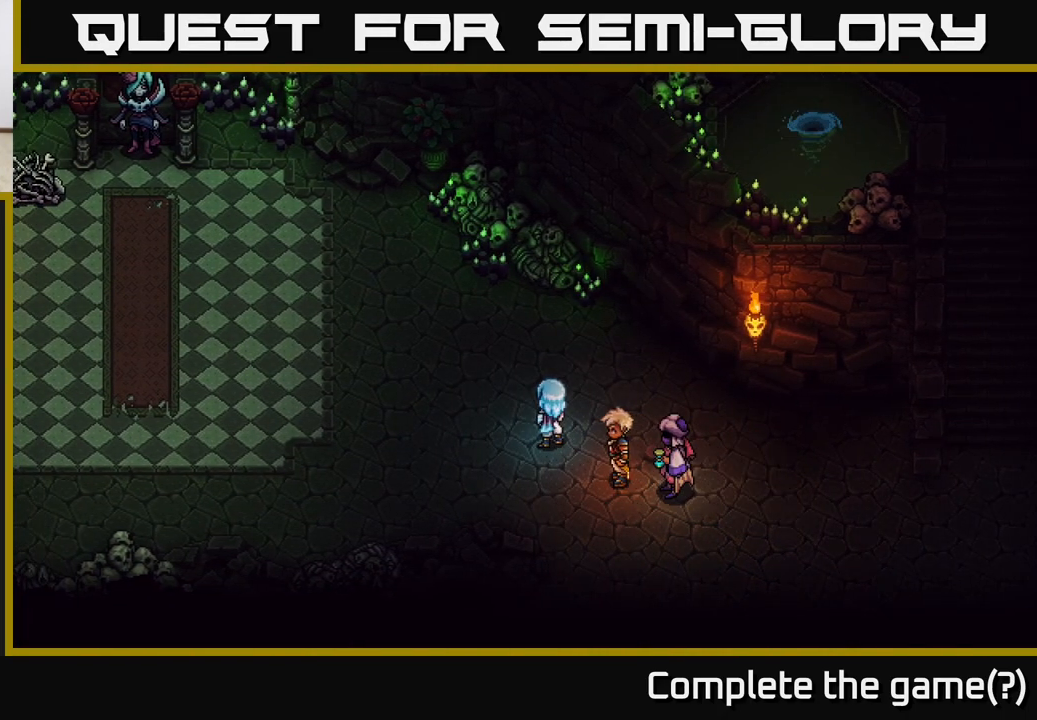
{"buttons": [], "left_stick": "center", "right_stick": "center", "events": []}
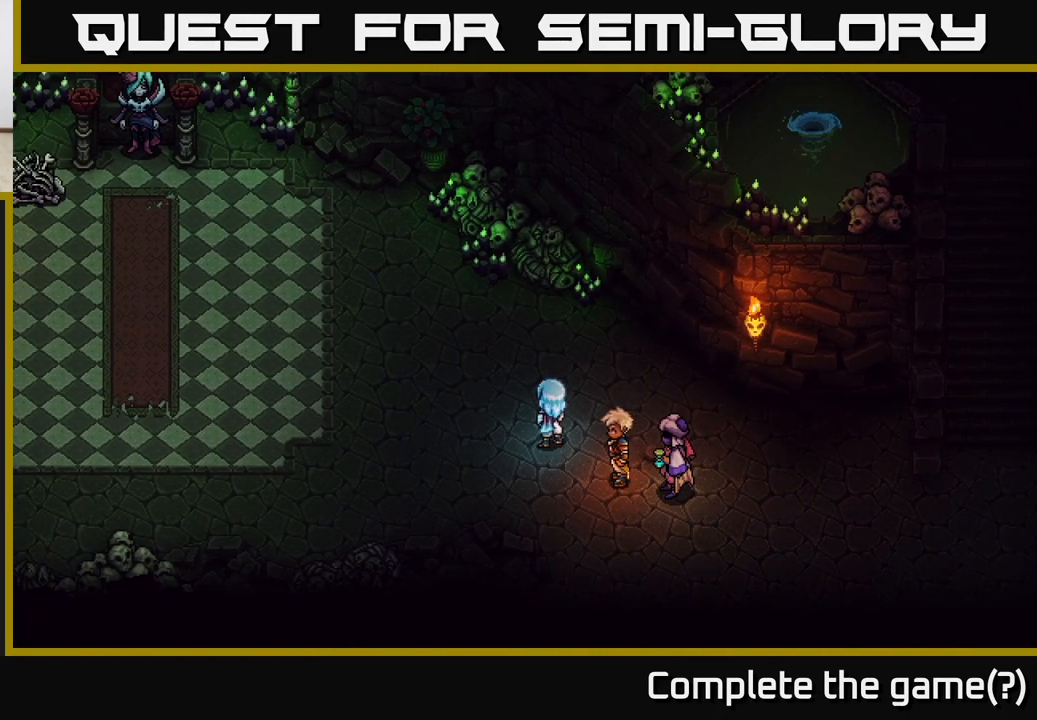
{"buttons": [], "left_stick": "up-left", "right_stick": "center", "events": [[300, "left_stick", "left"], [433, "left_stick", "up-left"]]}
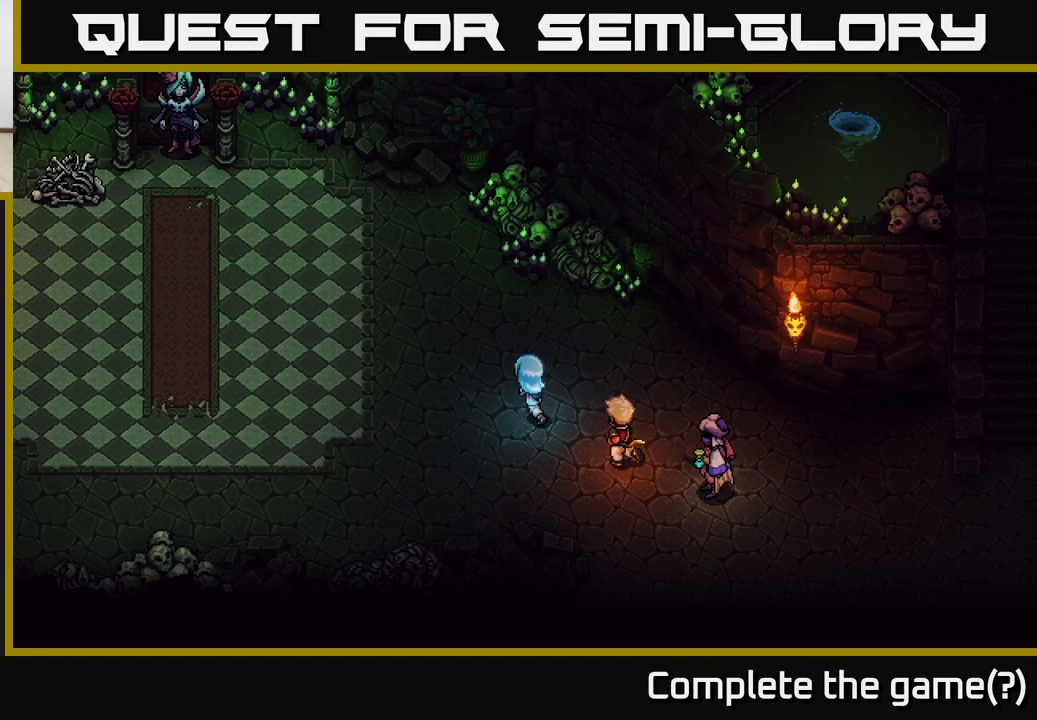
{"buttons": [], "left_stick": "left", "right_stick": "center", "events": [[17, "left_stick", "up"], [317, "left_stick", "up-left"], [500, "left_stick", "left"]]}
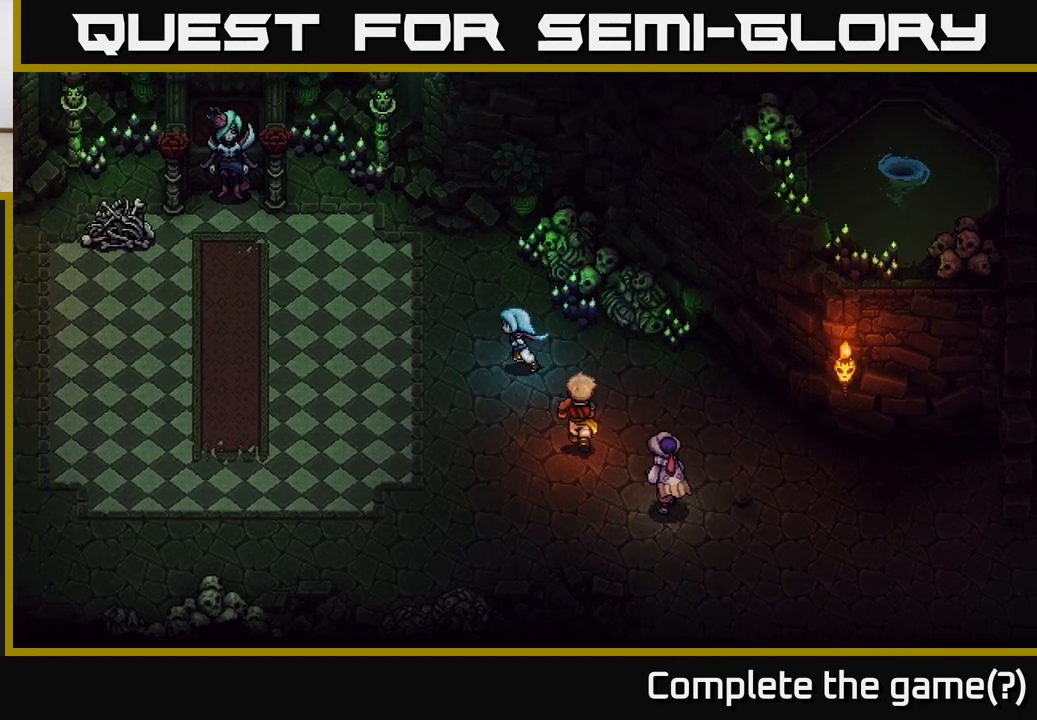
{"buttons": [], "left_stick": "center", "right_stick": "center", "events": [[467, "left_stick", "center"]]}